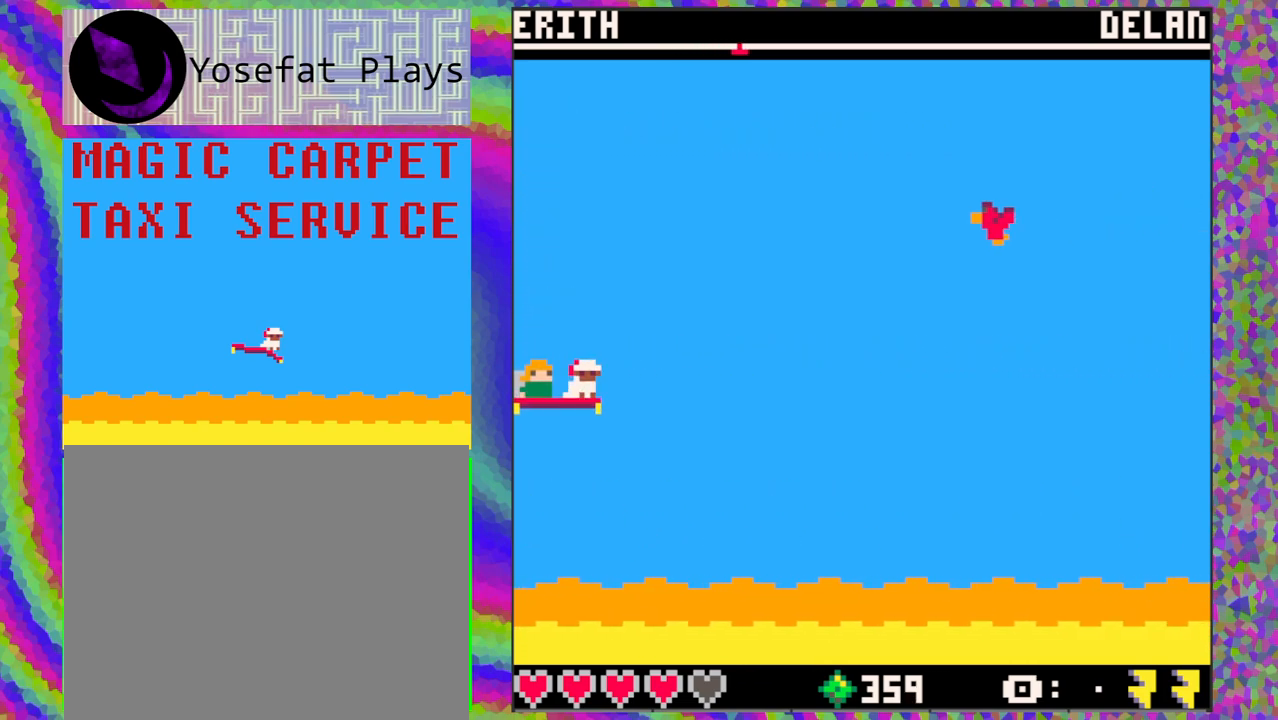
Gameplay with a controller (Nintendo layout); each line is a JSON object with the inputs held at the frame after it. "events" lists button and stick changes between this image and that frame as [ms after this image, input, new state], when the widget could be followed in between. Not read: L1 L2 L3 R1 R2 R3 right_stick.
{"buttons": ["B"], "left_stick": "center", "events": [[283, "DPAD_UP", "down"], [483, "DPAD_UP", "up"], [500, "B", "down"]]}
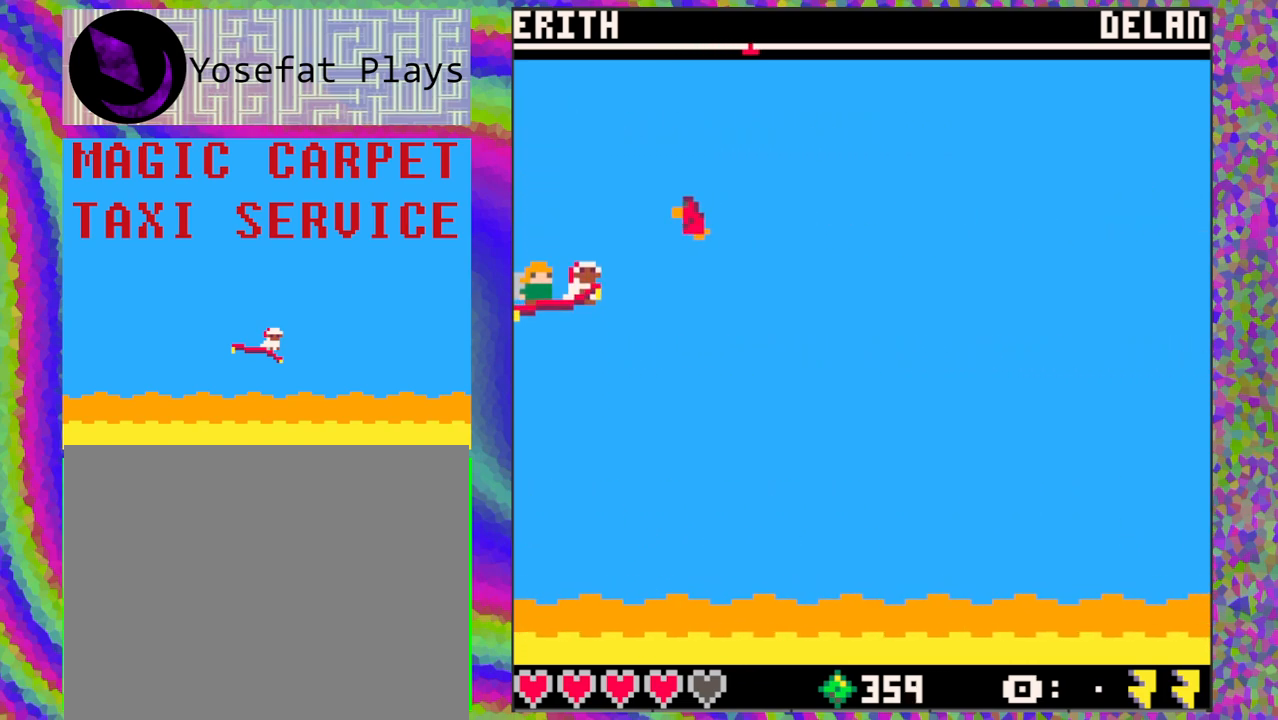
{"buttons": [], "left_stick": "center", "events": [[100, "B", "up"]]}
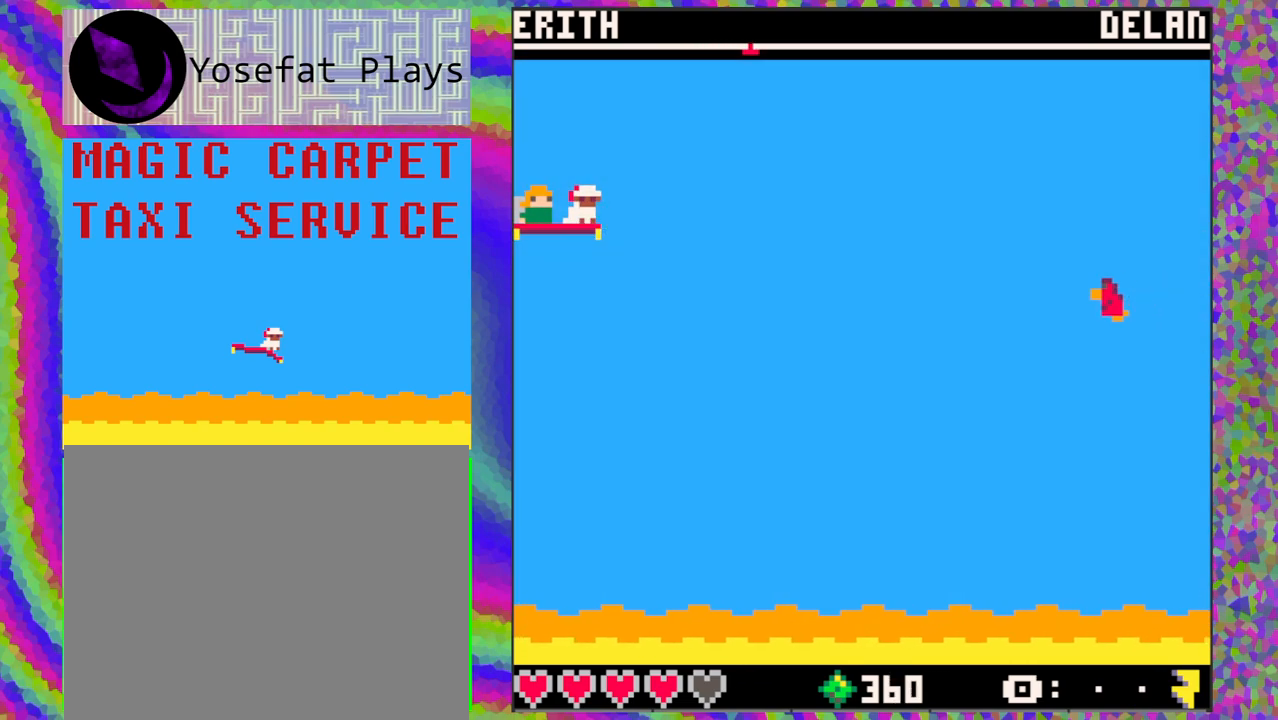
{"buttons": [], "left_stick": "center", "events": [[300, "DPAD_DOWN", "down"], [417, "DPAD_DOWN", "up"]]}
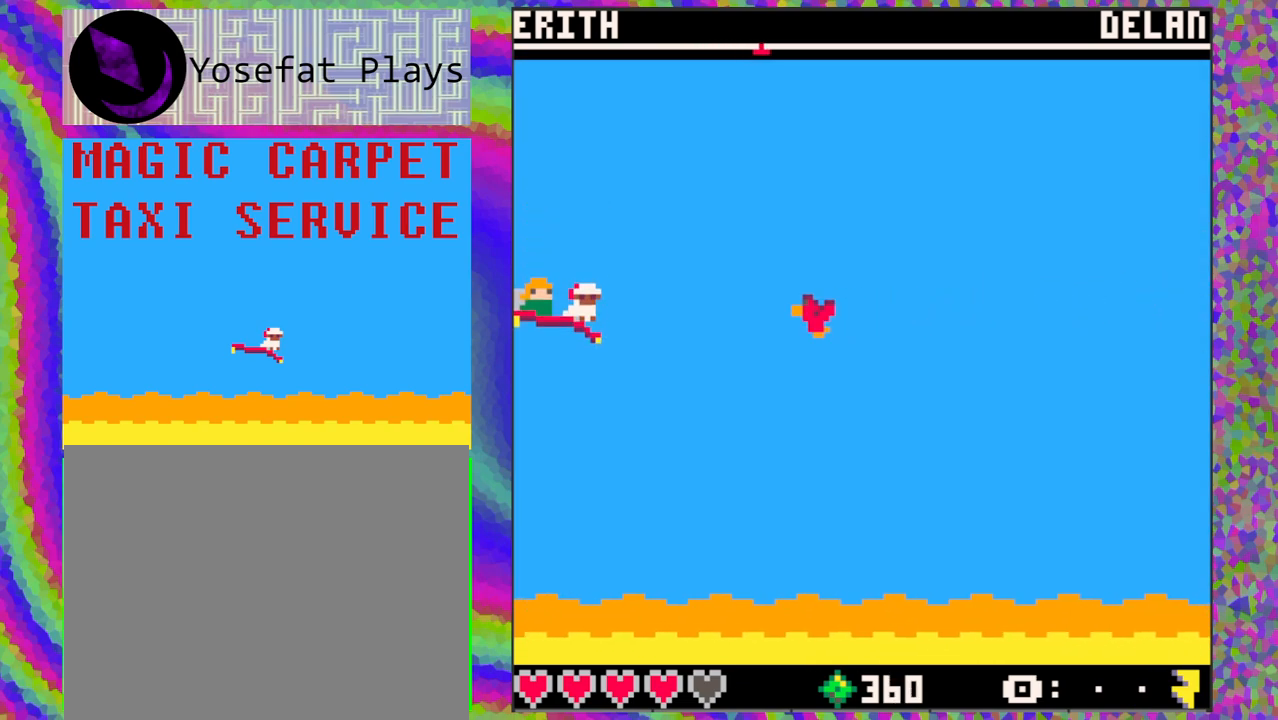
{"buttons": [], "left_stick": "center", "events": [[200, "B", "down"], [300, "B", "up"]]}
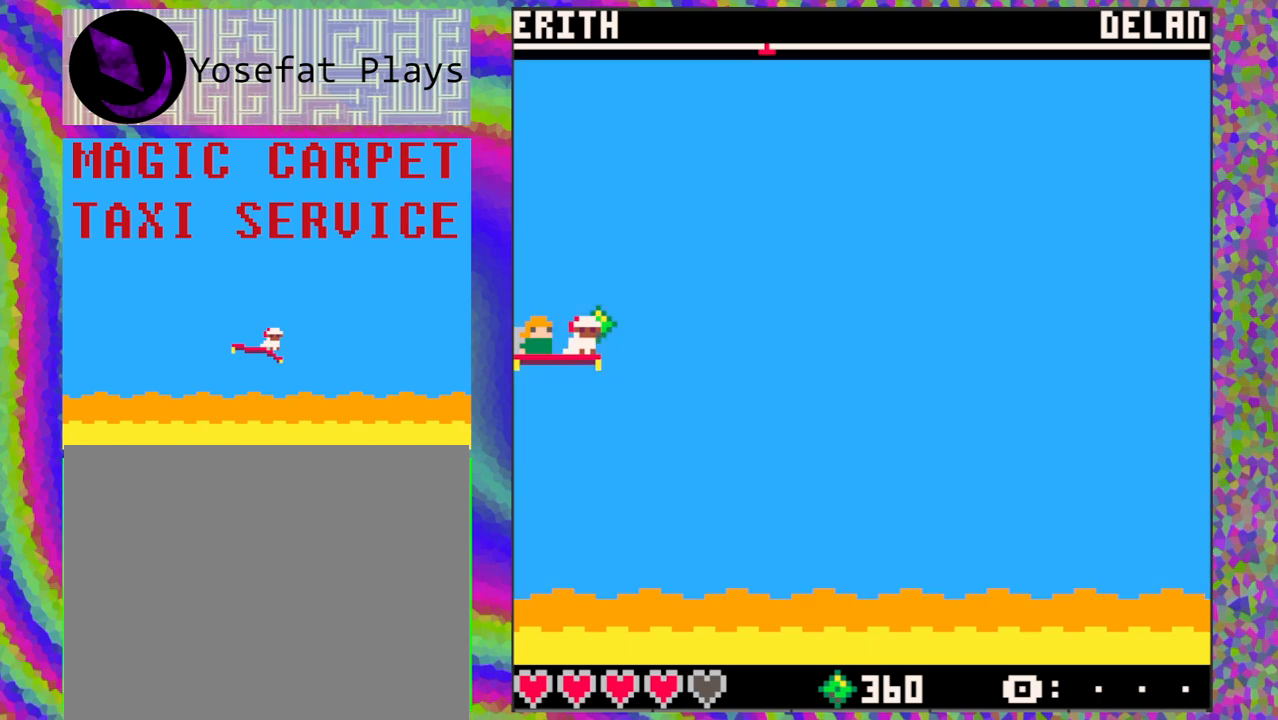
{"buttons": [], "left_stick": "center", "events": []}
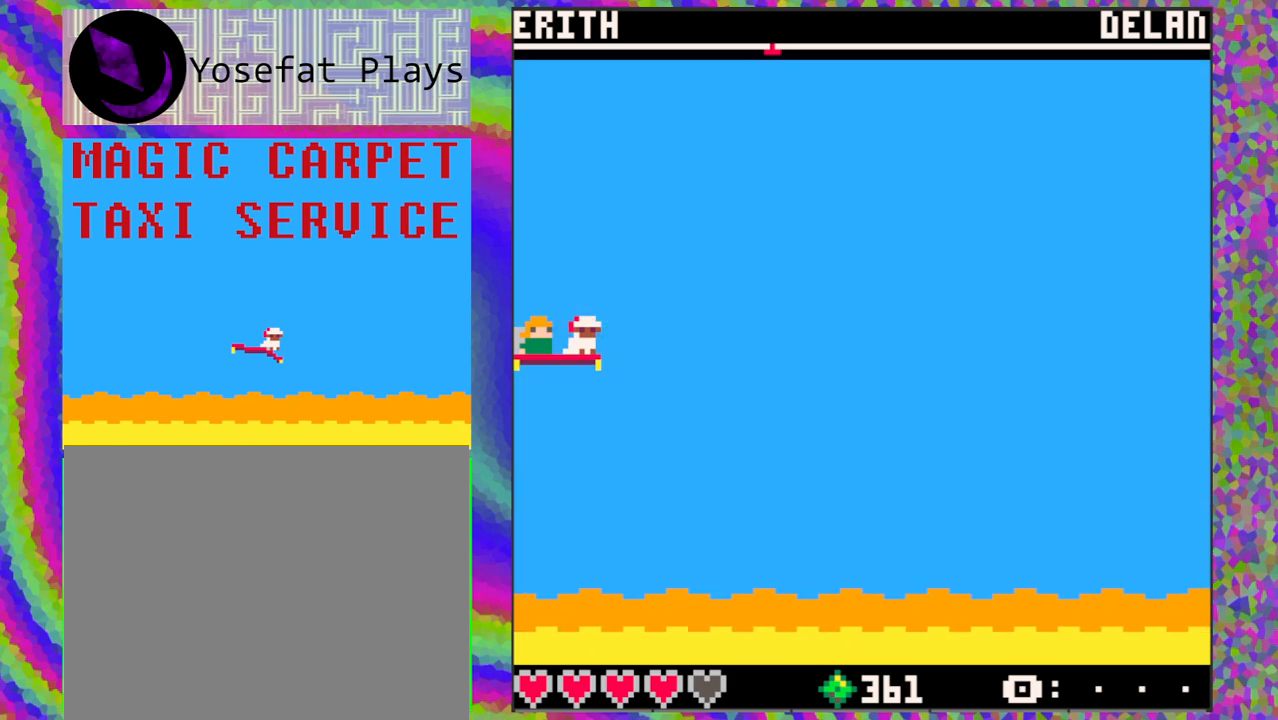
{"buttons": [], "left_stick": "center", "events": []}
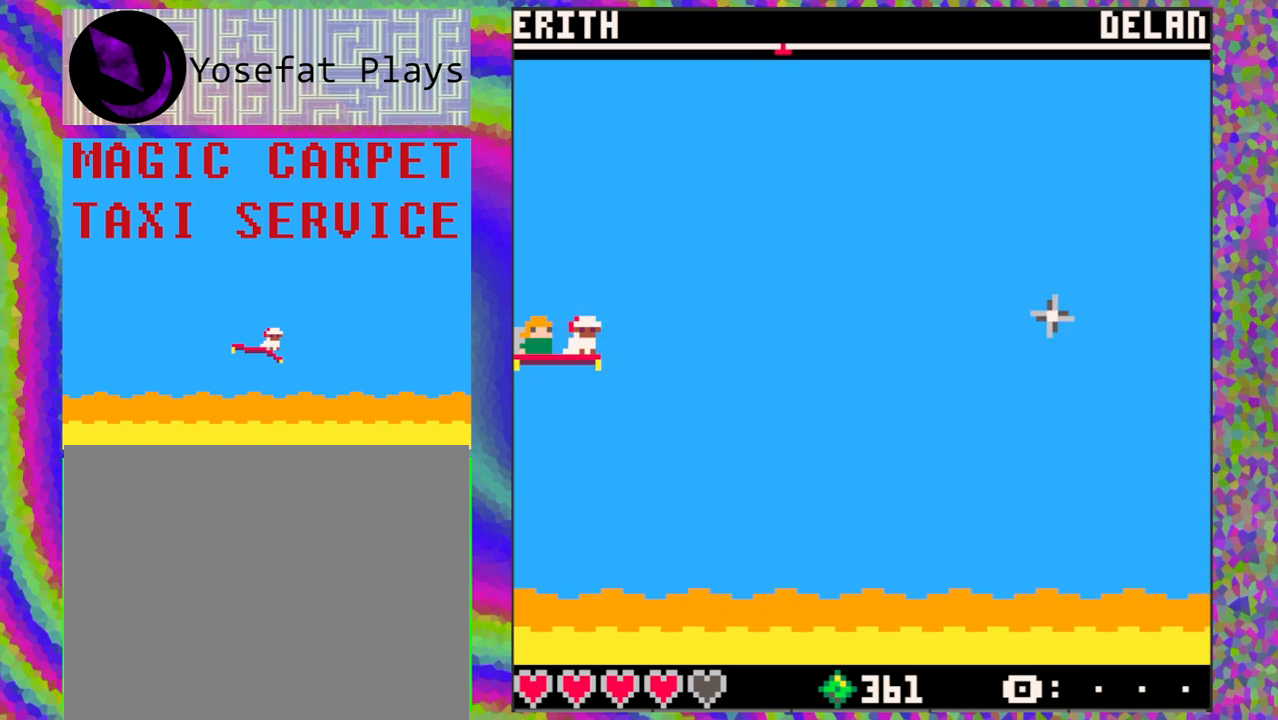
{"buttons": ["DPAD_DOWN"], "left_stick": "center", "events": [[317, "DPAD_DOWN", "down"]]}
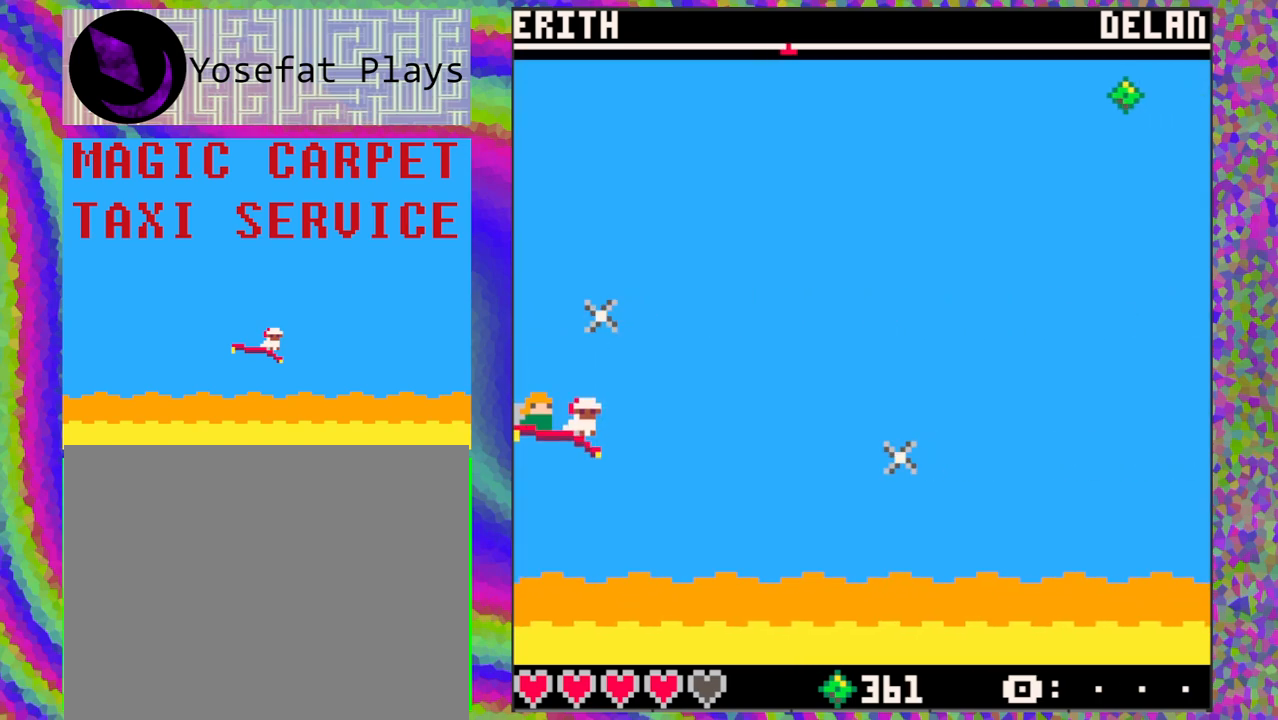
{"buttons": [], "left_stick": "center", "events": [[33, "DPAD_DOWN", "up"]]}
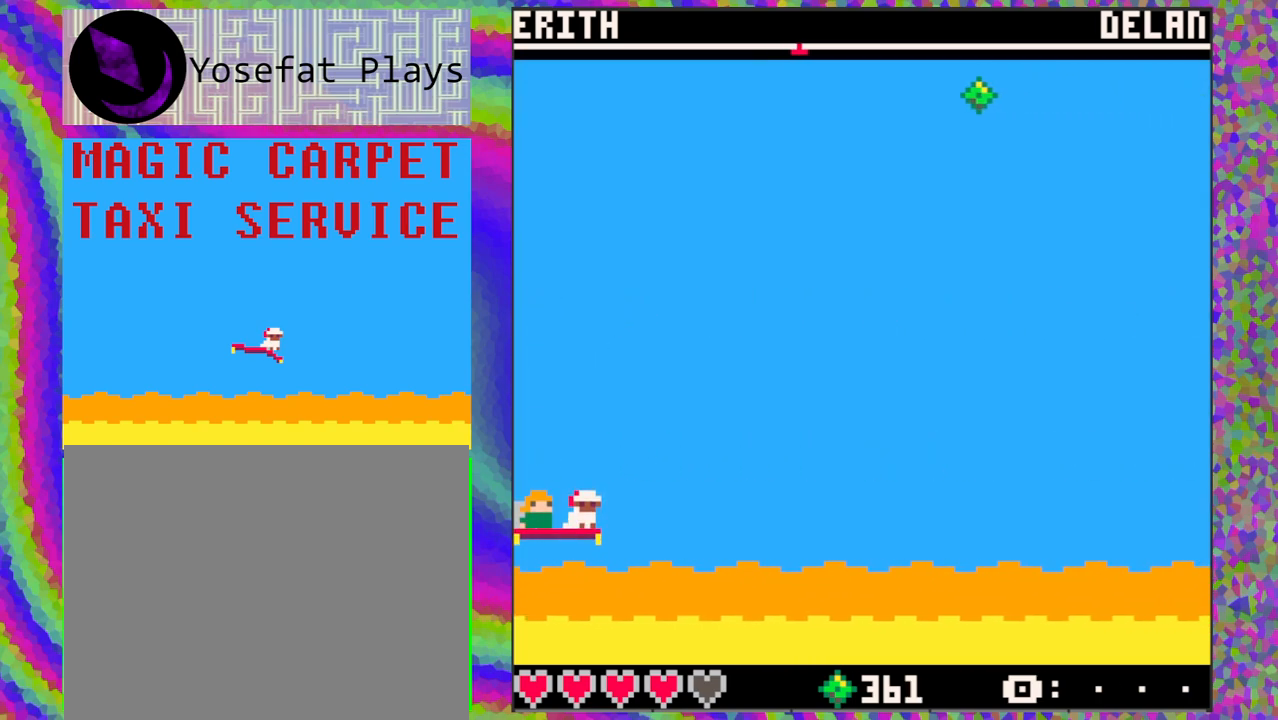
{"buttons": ["DPAD_UP"], "left_stick": "center", "events": [[117, "DPAD_UP", "down"]]}
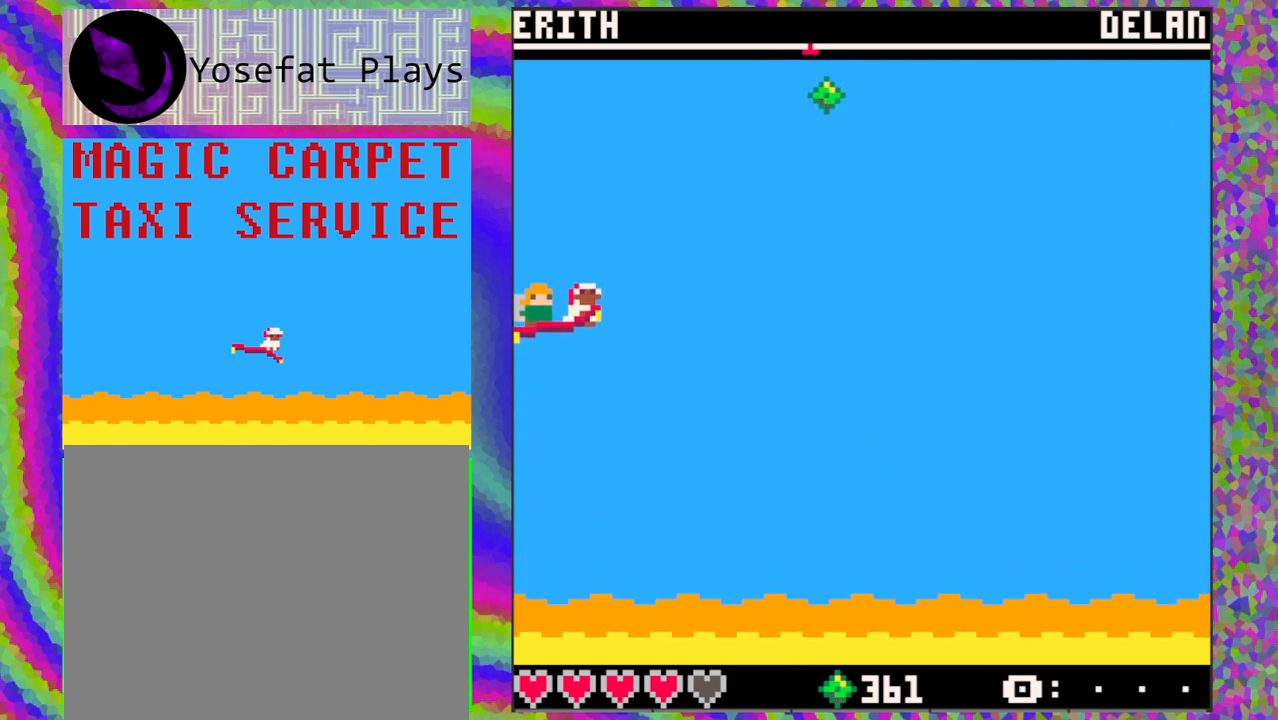
{"buttons": ["DPAD_UP"], "left_stick": "center", "events": [[50, "DPAD_UP", "up"], [500, "DPAD_UP", "down"]]}
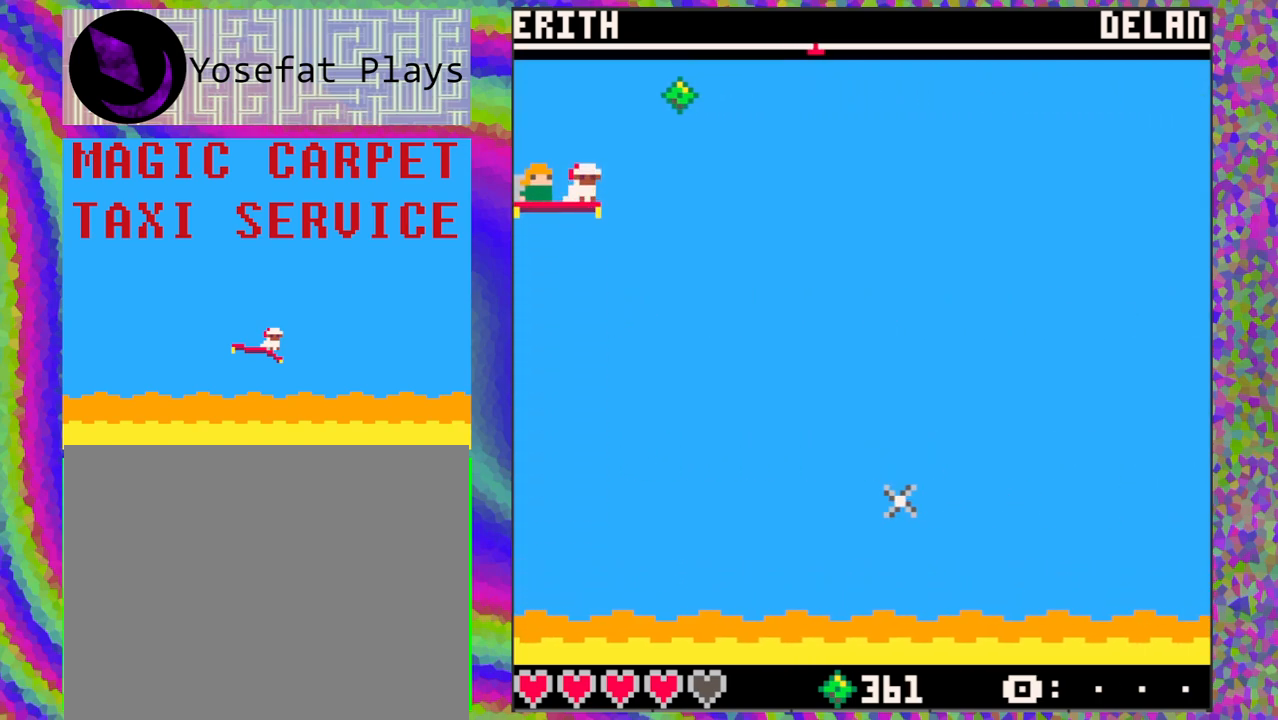
{"buttons": ["DPAD_DOWN"], "left_stick": "center", "events": [[150, "DPAD_UP", "up"], [417, "DPAD_DOWN", "down"]]}
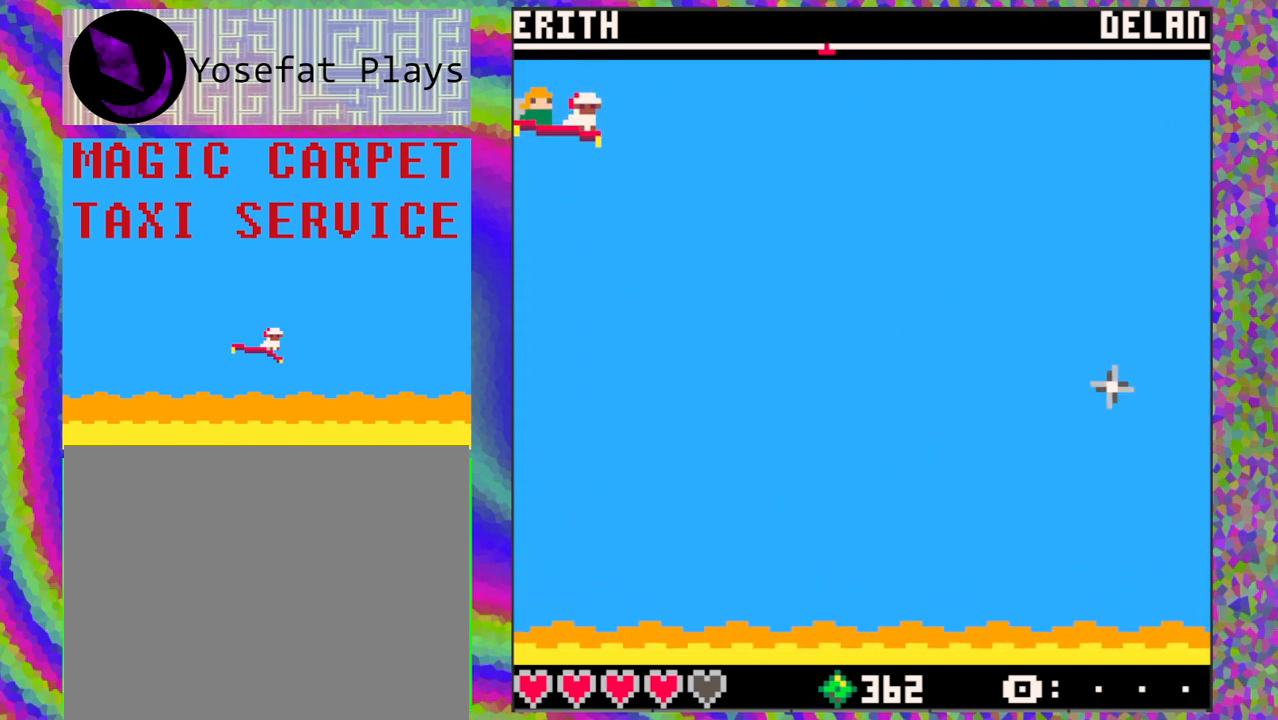
{"buttons": ["DPAD_UP"], "left_stick": "center", "events": [[133, "DPAD_DOWN", "up"], [417, "DPAD_UP", "down"]]}
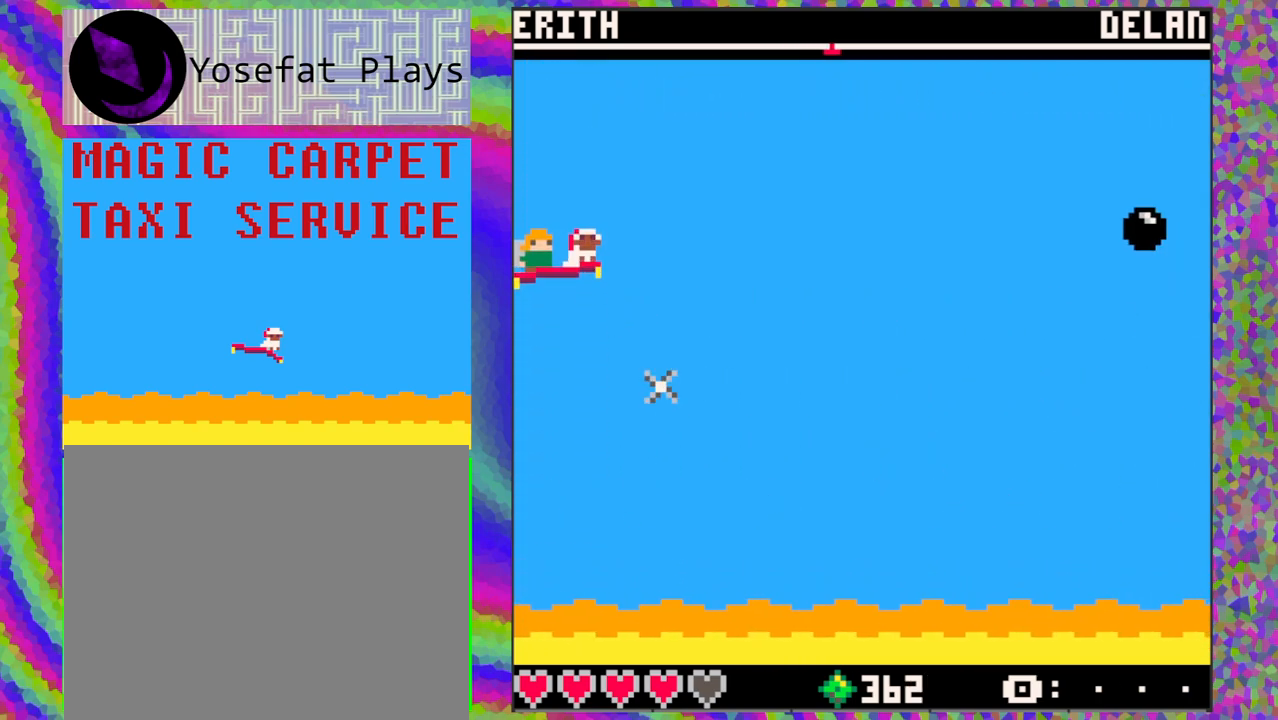
{"buttons": ["DPAD_DOWN"], "left_stick": "center", "events": [[100, "DPAD_UP", "up"], [217, "DPAD_DOWN", "down"]]}
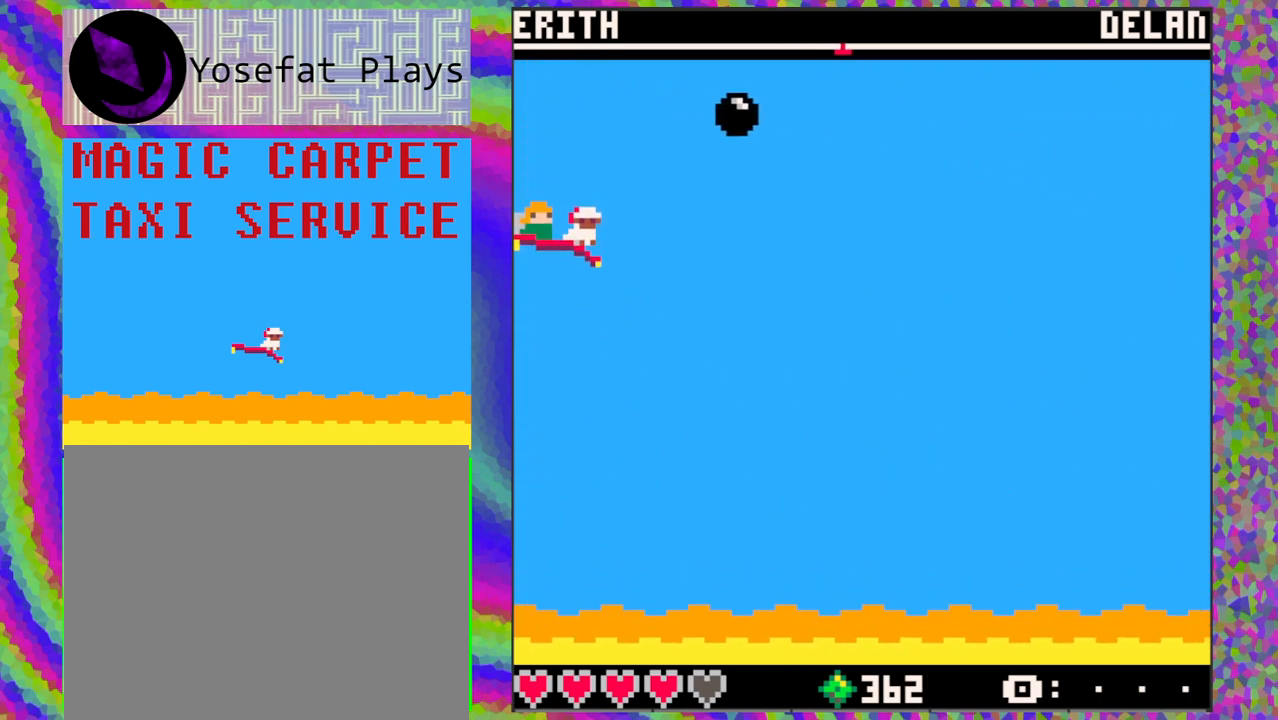
{"buttons": [], "left_stick": "center", "events": [[183, "DPAD_DOWN", "up"]]}
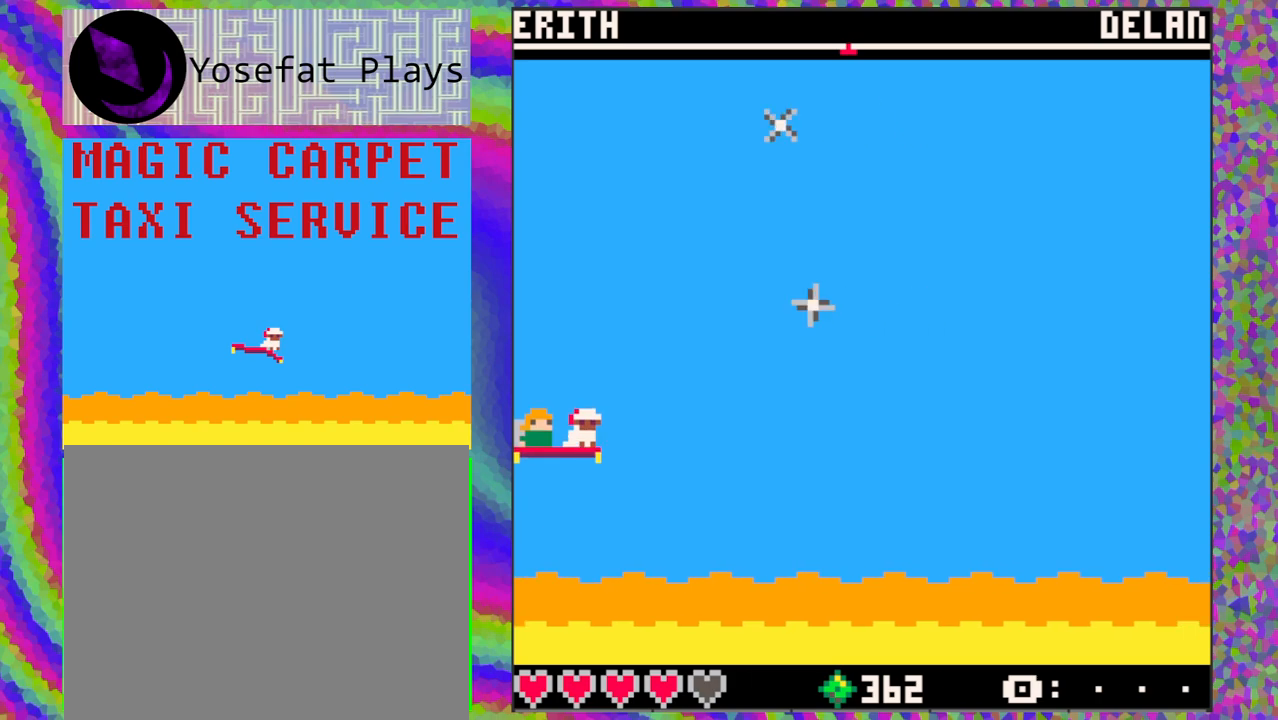
{"buttons": [], "left_stick": "center", "events": []}
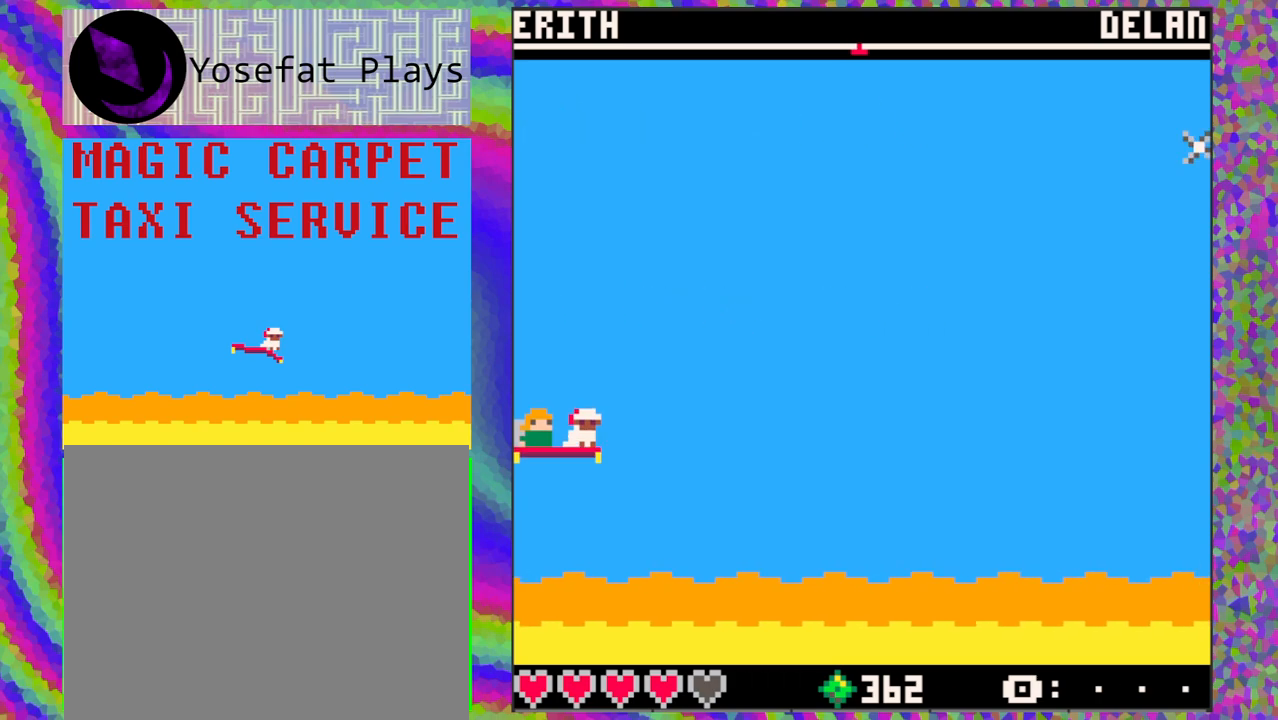
{"buttons": [], "left_stick": "center", "events": []}
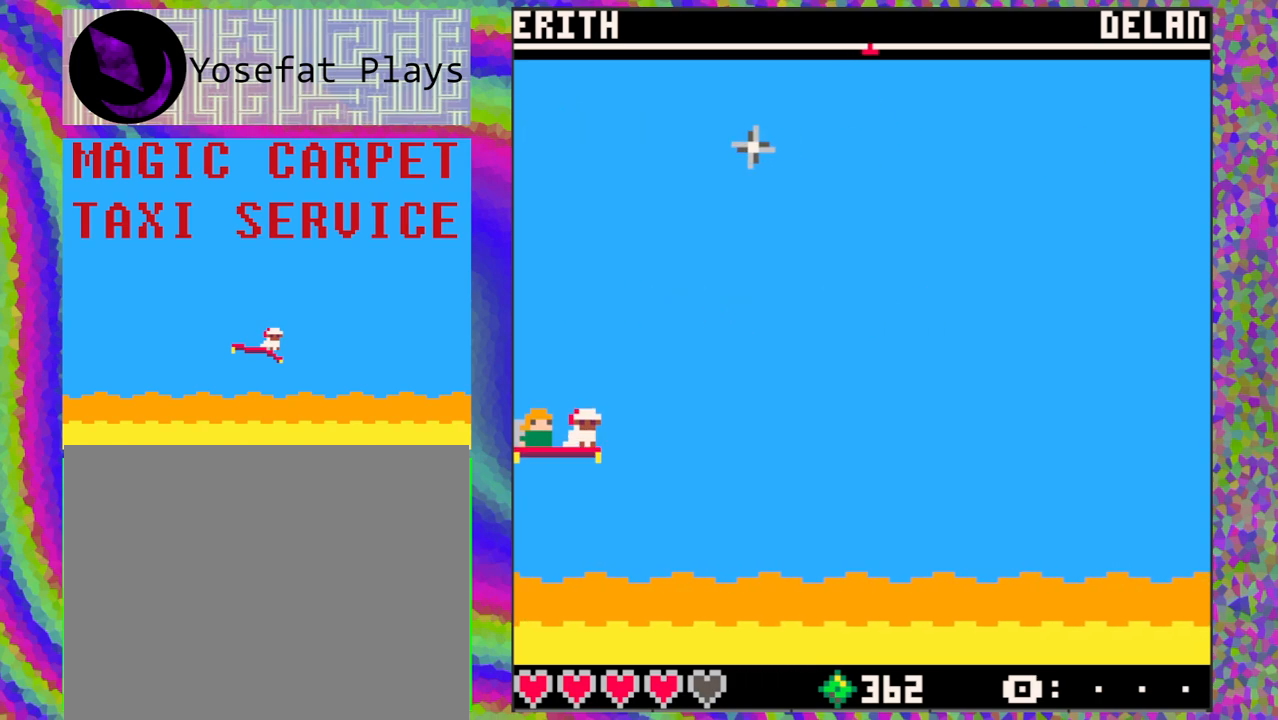
{"buttons": [], "left_stick": "center", "events": []}
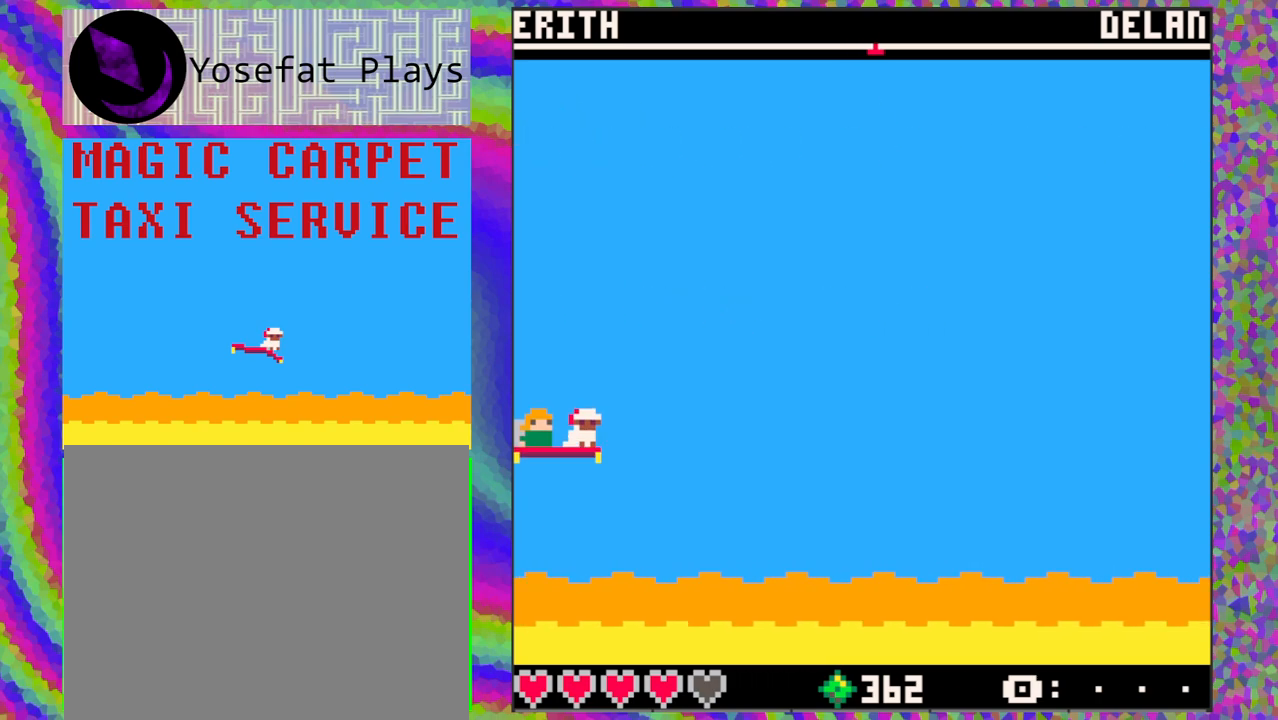
{"buttons": [], "left_stick": "center", "events": []}
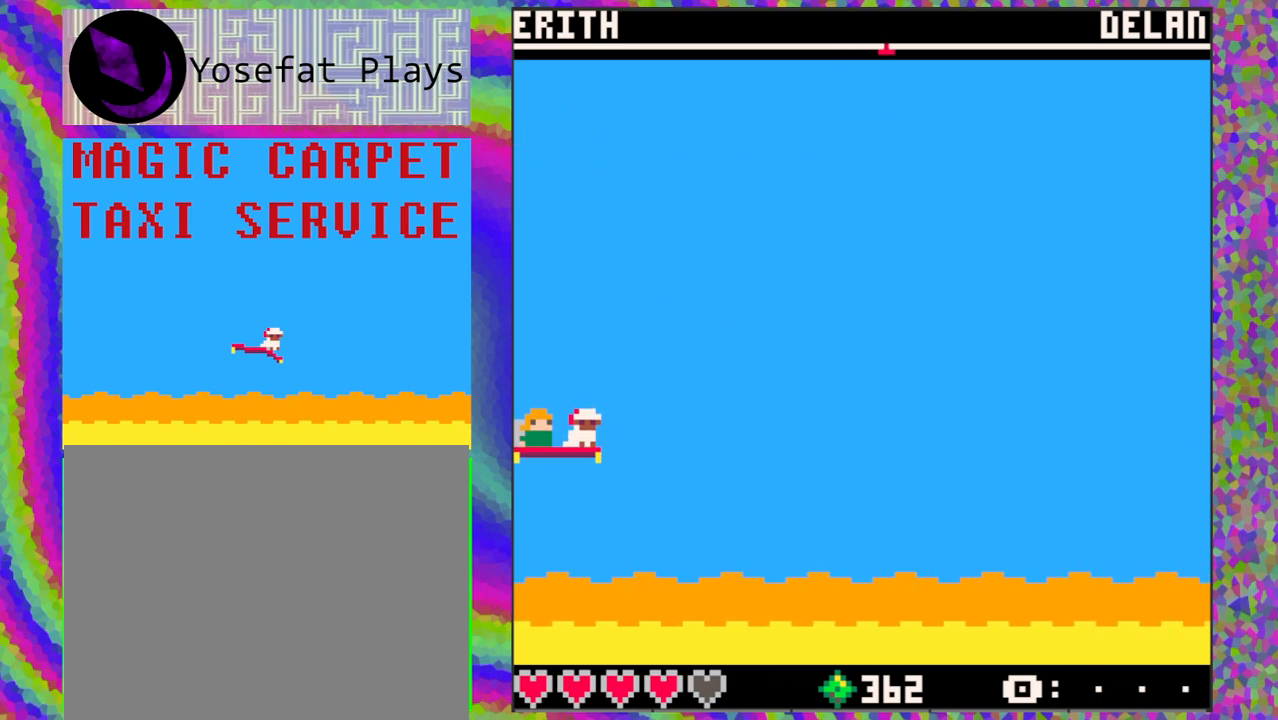
{"buttons": [], "left_stick": "center", "events": []}
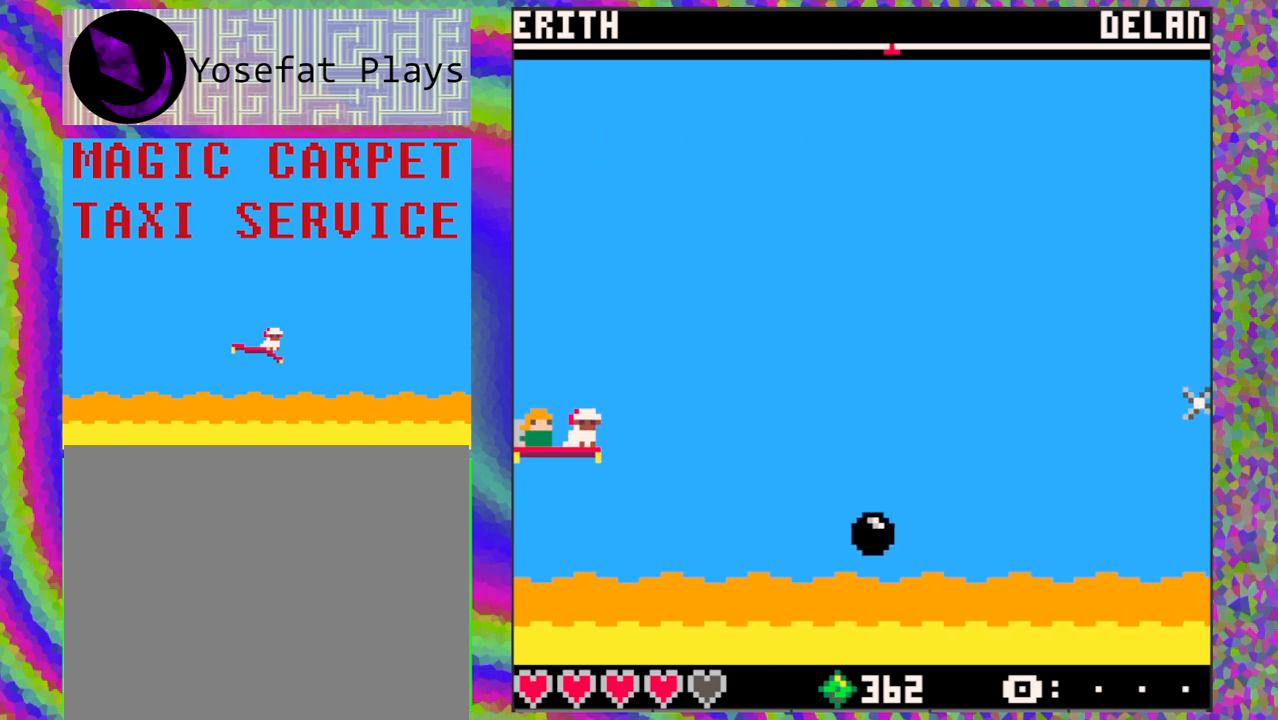
{"buttons": [], "left_stick": "center", "events": [[17, "DPAD_UP", "down"], [167, "DPAD_UP", "up"]]}
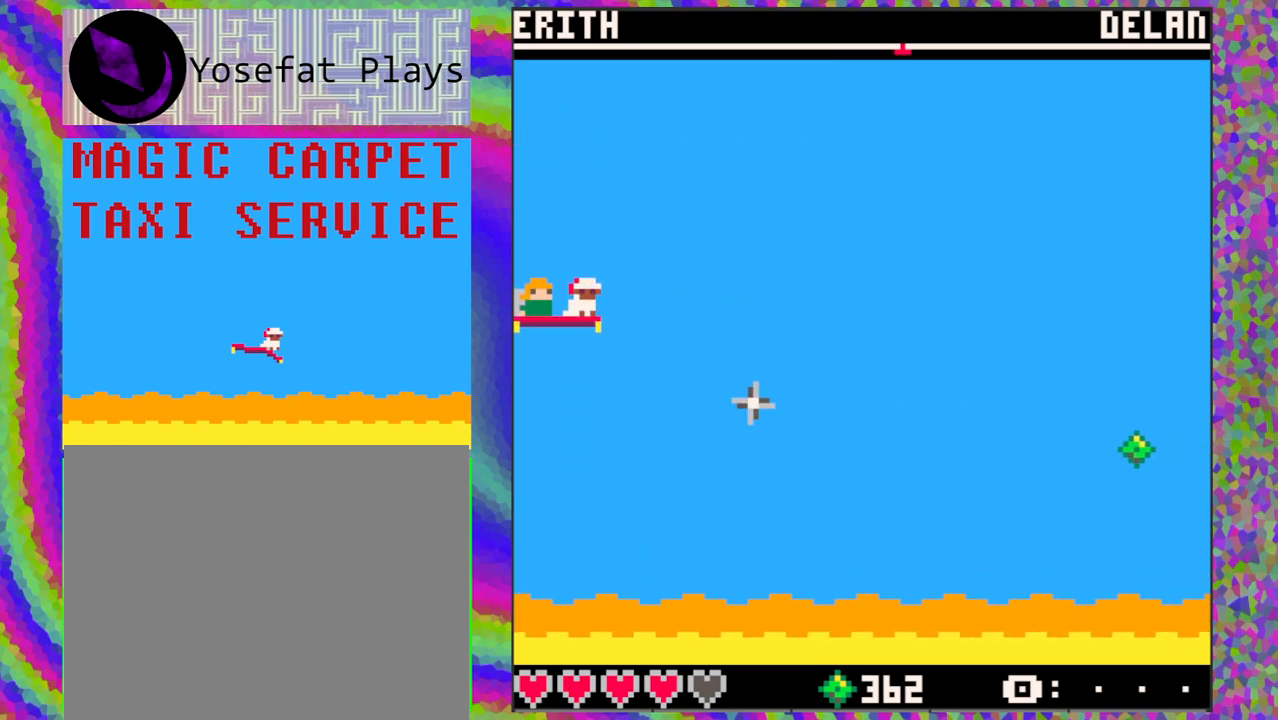
{"buttons": ["DPAD_DOWN"], "left_stick": "center", "events": [[400, "DPAD_DOWN", "down"]]}
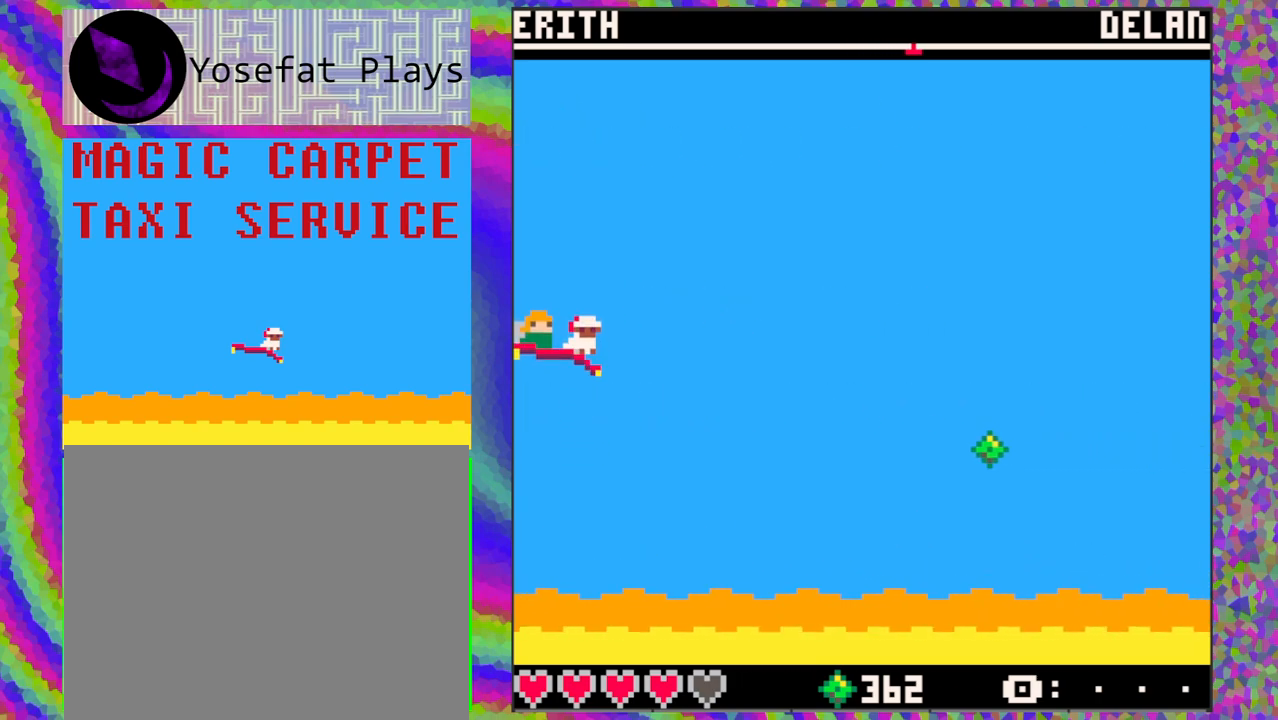
{"buttons": [], "left_stick": "center", "events": [[33, "DPAD_DOWN", "up"]]}
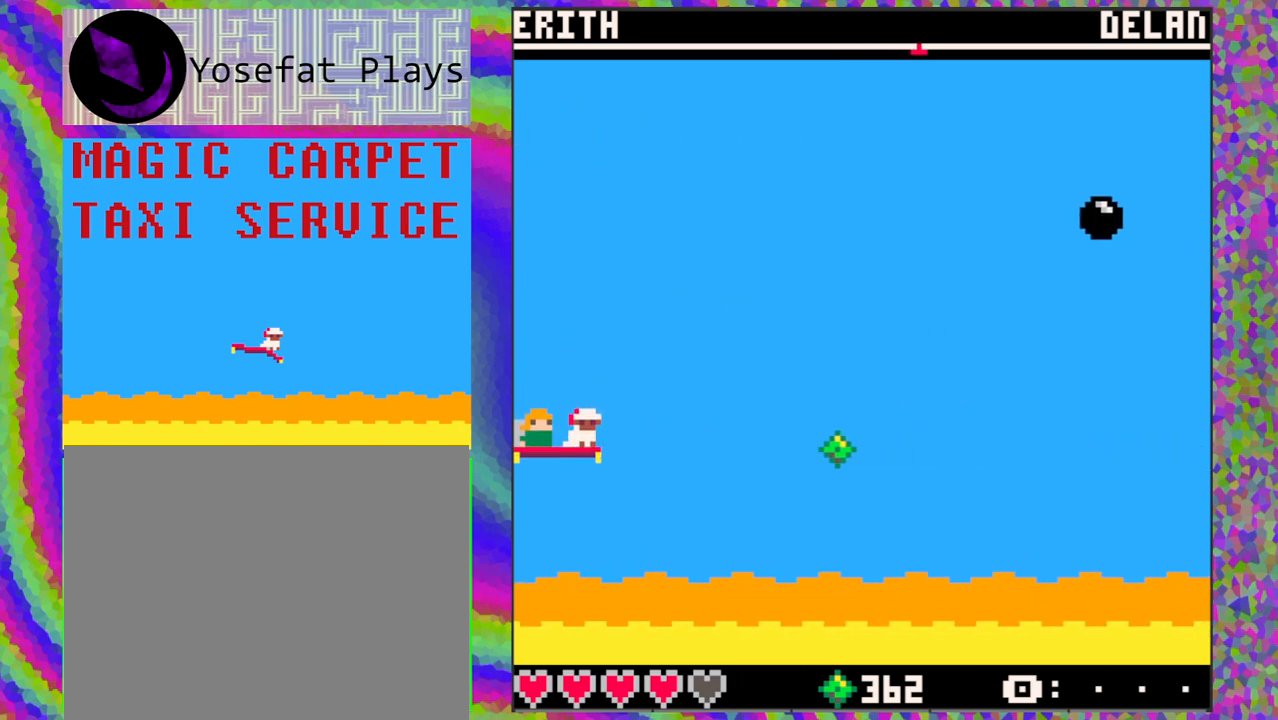
{"buttons": ["DPAD_RIGHT"], "left_stick": "center", "events": [[450, "DPAD_RIGHT", "down"]]}
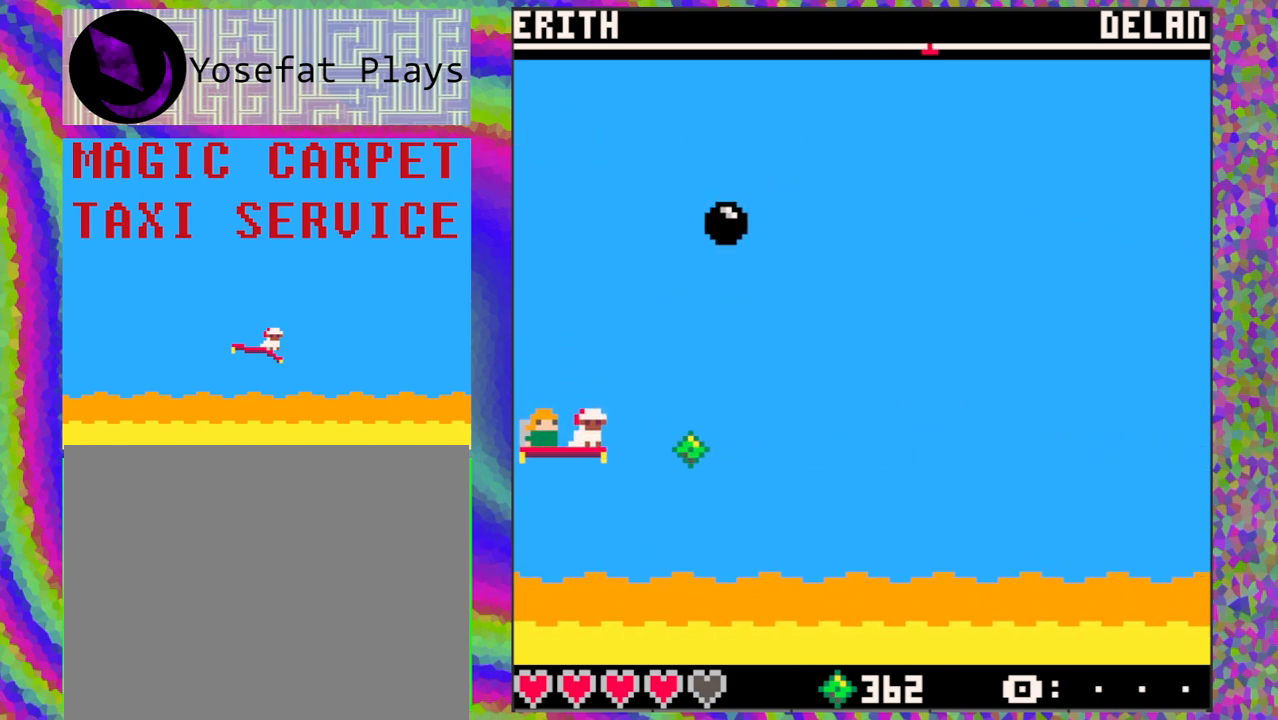
{"buttons": ["DPAD_LEFT"], "left_stick": "center", "events": [[200, "DPAD_RIGHT", "up"], [383, "DPAD_LEFT", "down"]]}
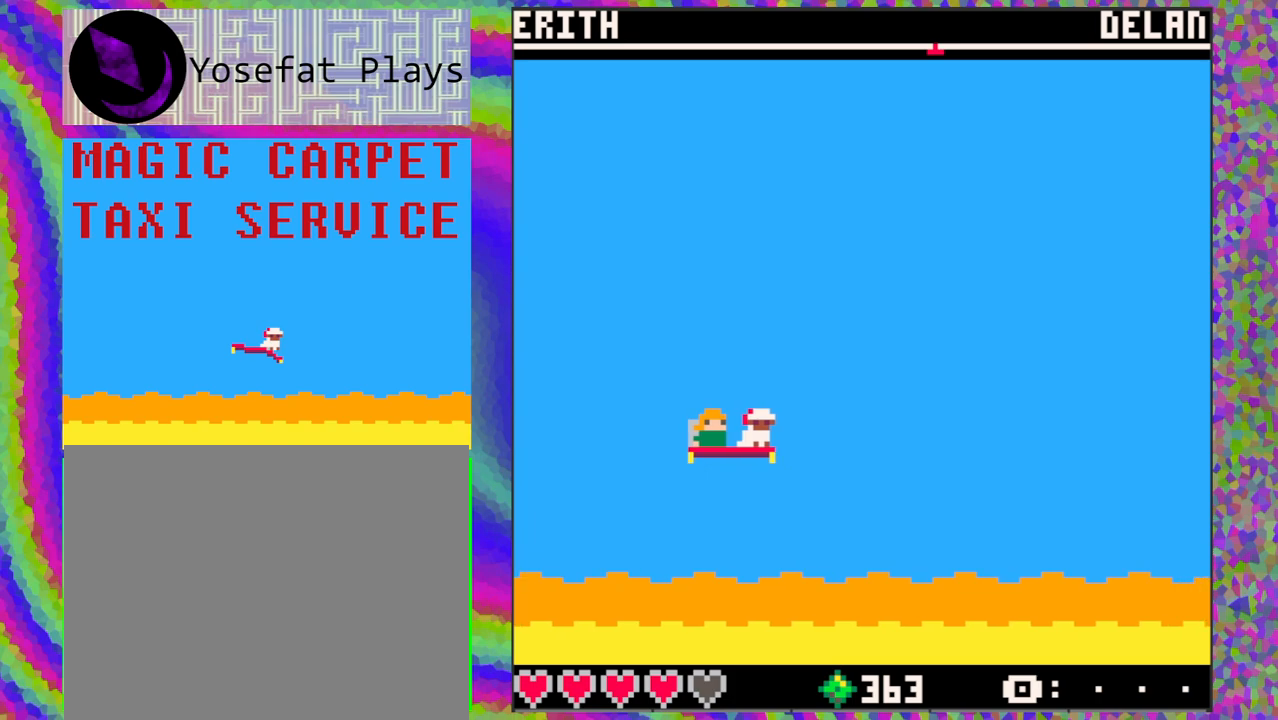
{"buttons": [], "left_stick": "center", "events": [[167, "DPAD_LEFT", "up"]]}
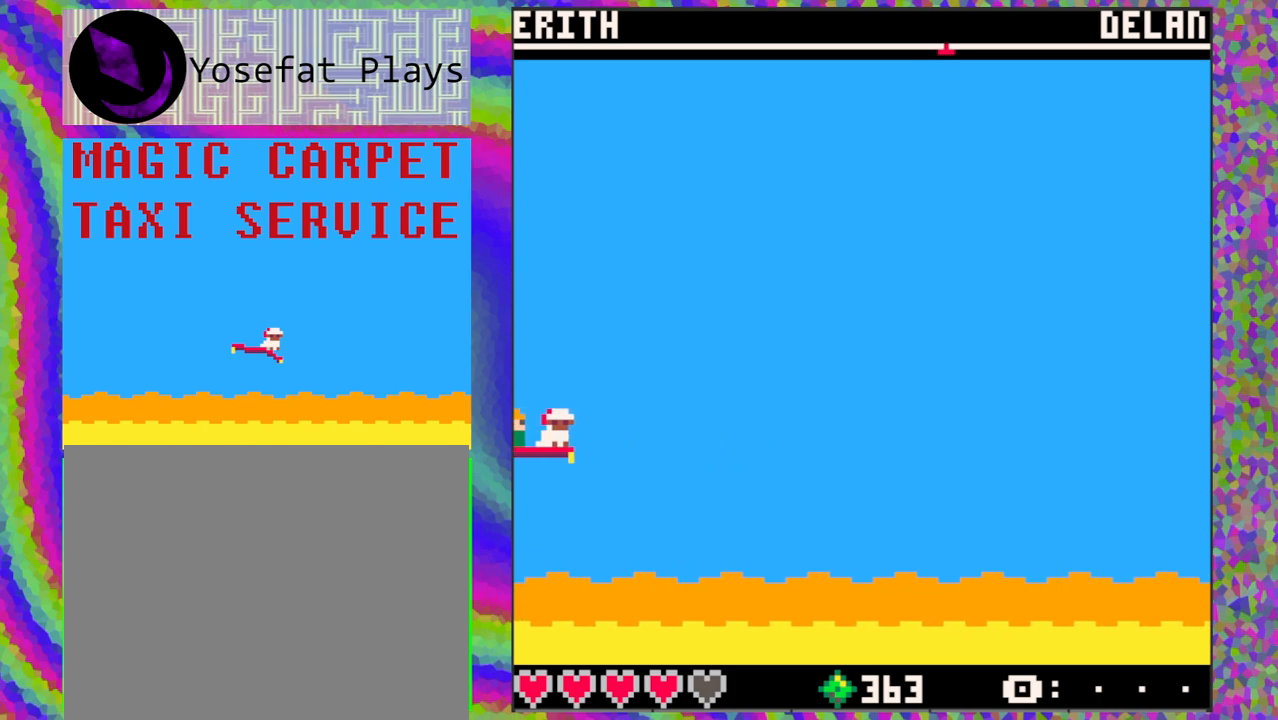
{"buttons": [], "left_stick": "center", "events": []}
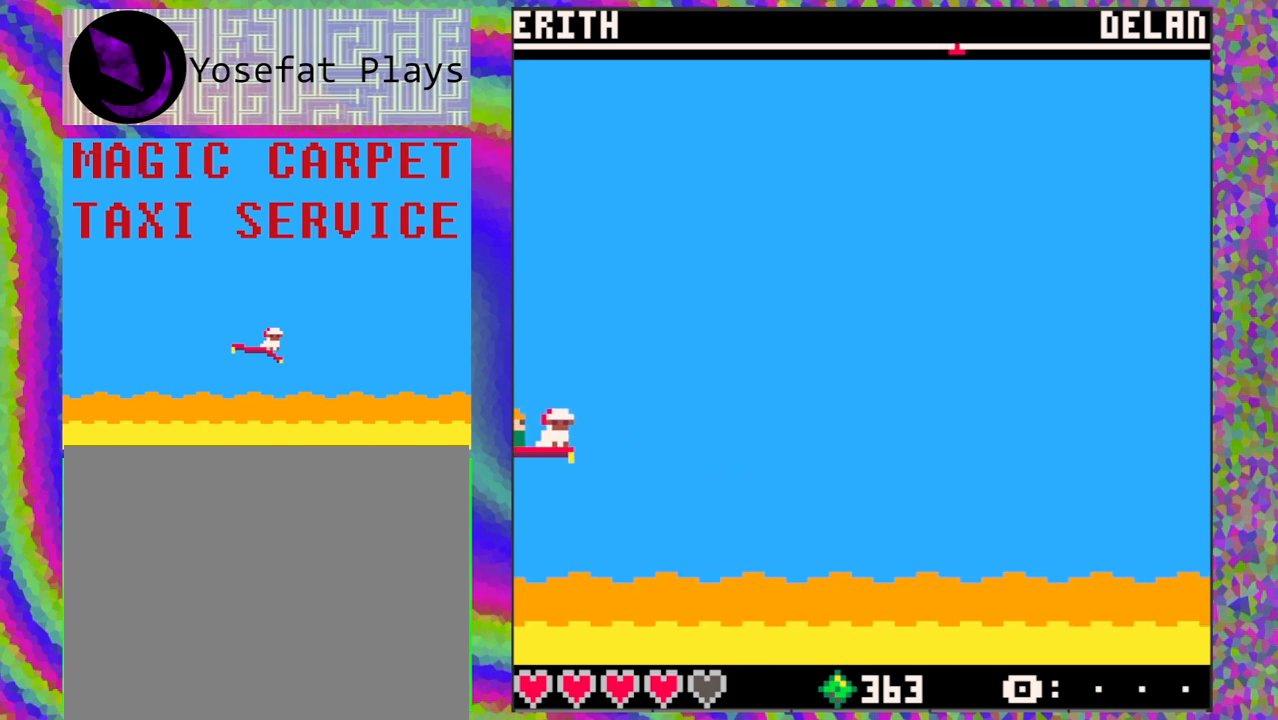
{"buttons": [], "left_stick": "center", "events": []}
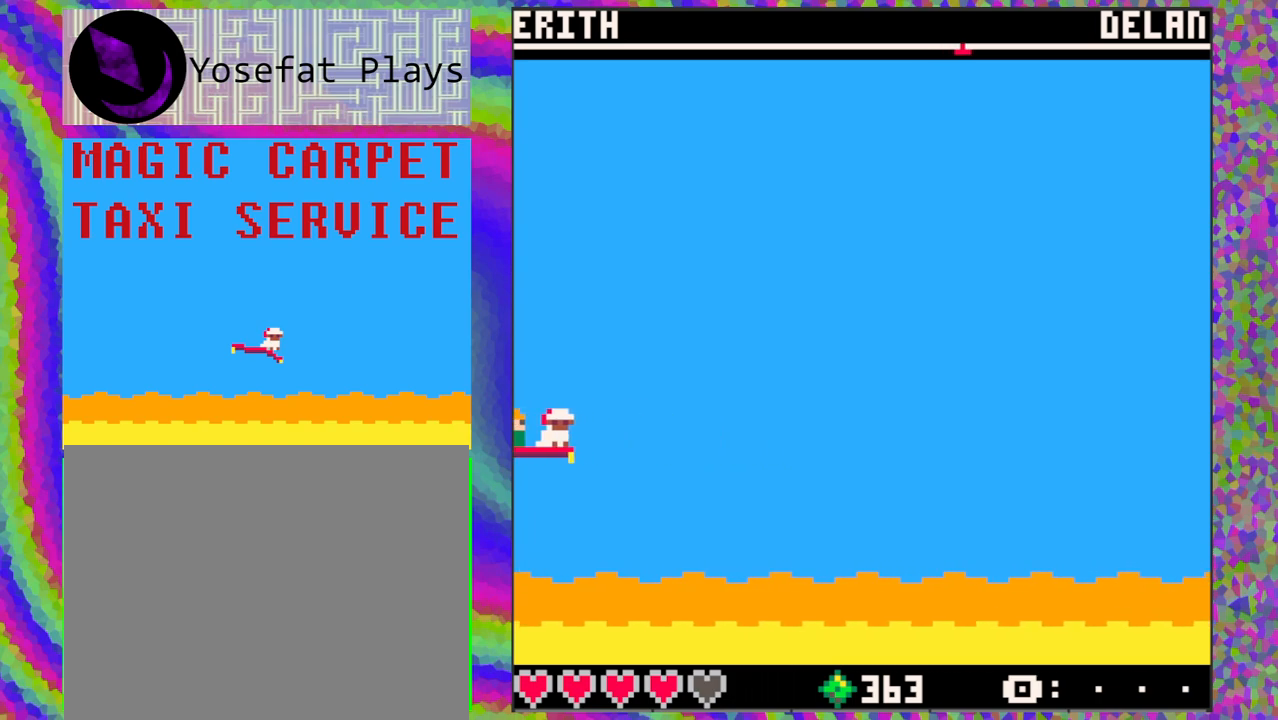
{"buttons": [], "left_stick": "center", "events": []}
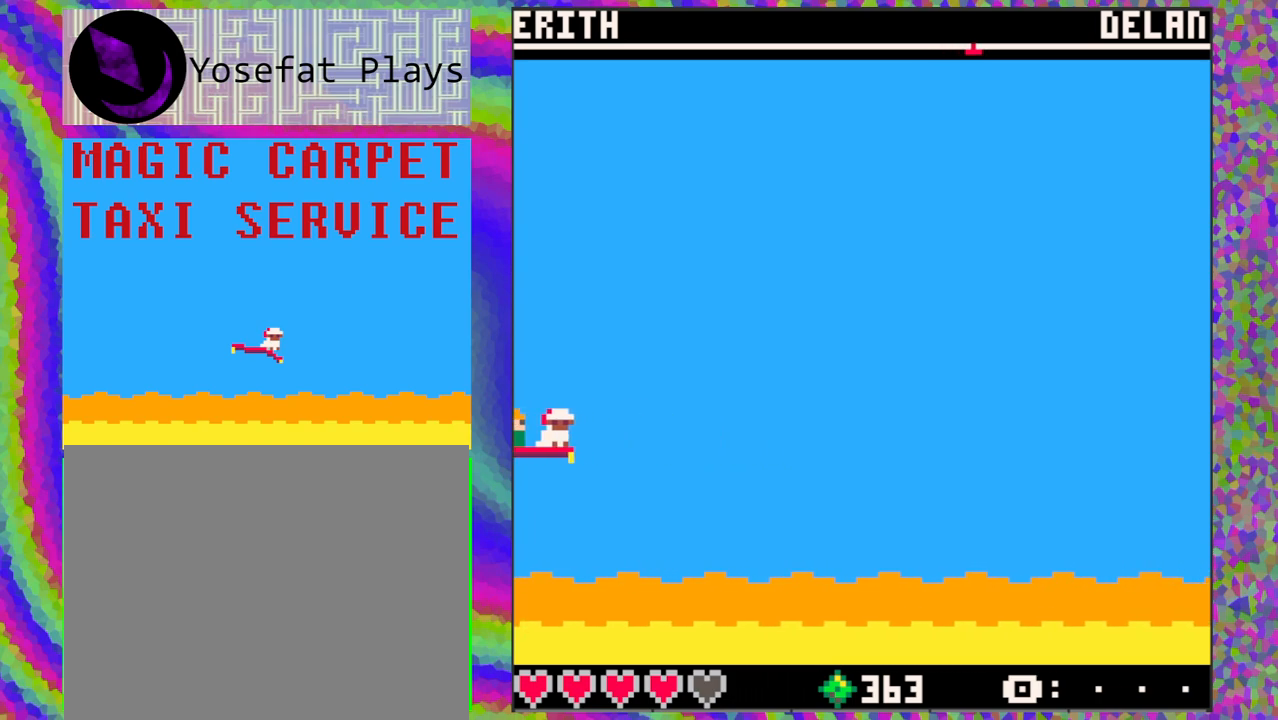
{"buttons": [], "left_stick": "center", "events": []}
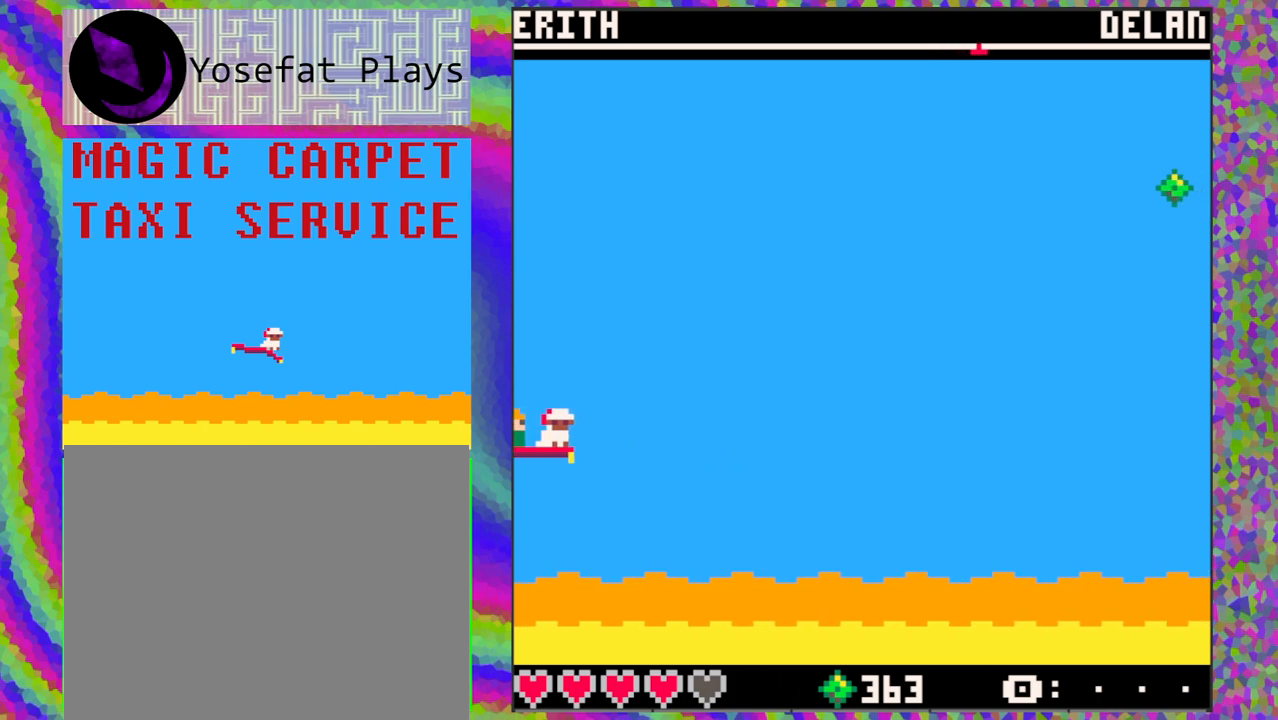
{"buttons": ["DPAD_UP"], "left_stick": "center", "events": [[467, "DPAD_UP", "down"]]}